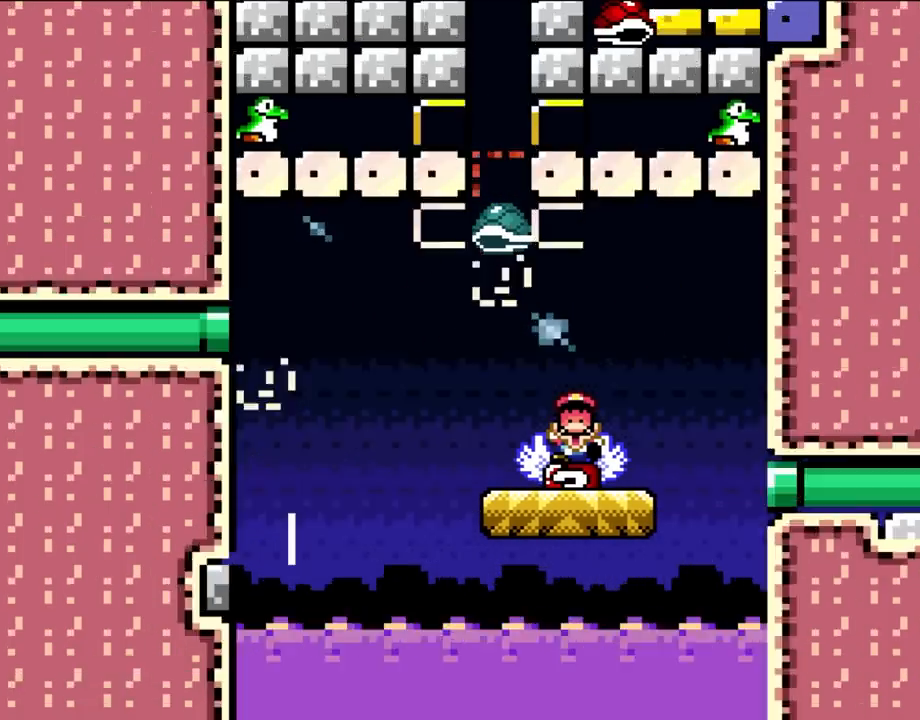
Gameplay with a controller (Nintendo layout); each line is a JSON object with the inputs held at the frame after it (dt_ms = milliseconds from this image to that frame). "events" lists button and stick changes between this image and that frame as [ms after this image, input, new state], when the widget could be followed in between. Not read: A B L1 L3 R3.
{"dt_ms": 500, "buttons": ["Y", "DPAD_LEFT"], "events": [[233, "Y", "down"], [267, "DPAD_LEFT", "down"]]}
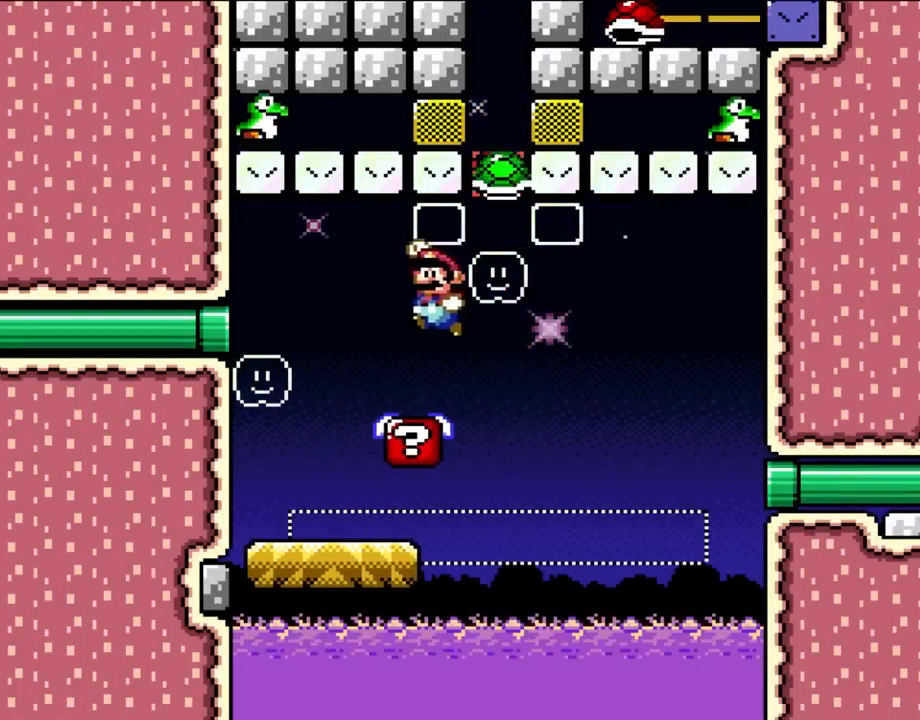
{"dt_ms": 500, "buttons": ["Y", "DPAD_LEFT"], "events": [[233, "DPAD_LEFT", "up"], [300, "DPAD_RIGHT", "down"], [433, "DPAD_RIGHT", "up"], [500, "DPAD_LEFT", "down"]]}
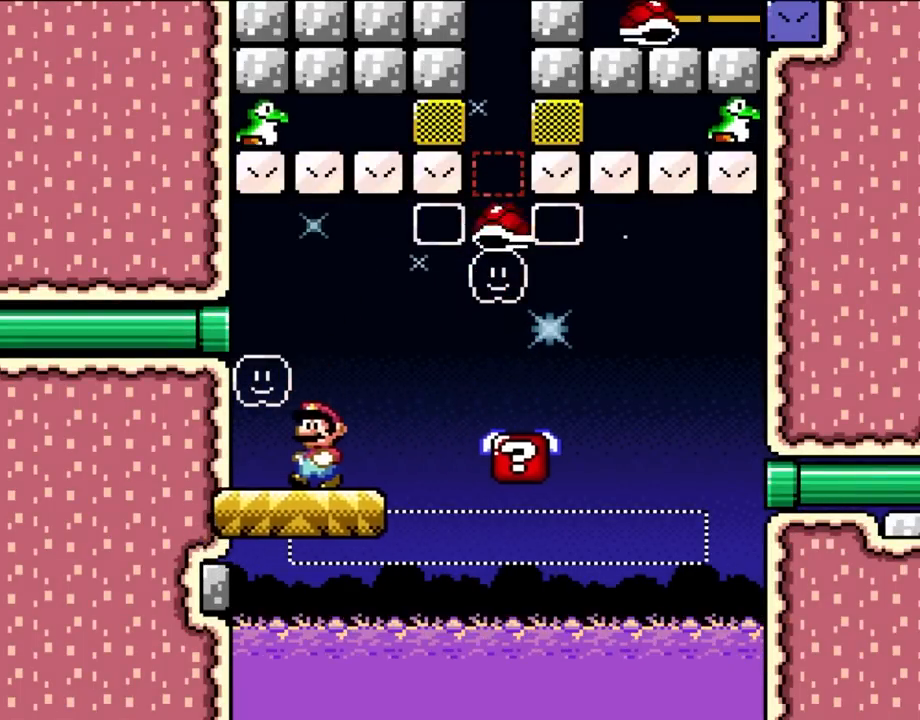
{"dt_ms": 500, "buttons": ["Y", "DPAD_RIGHT"], "events": [[83, "DPAD_LEFT", "up"], [417, "DPAD_RIGHT", "down"]]}
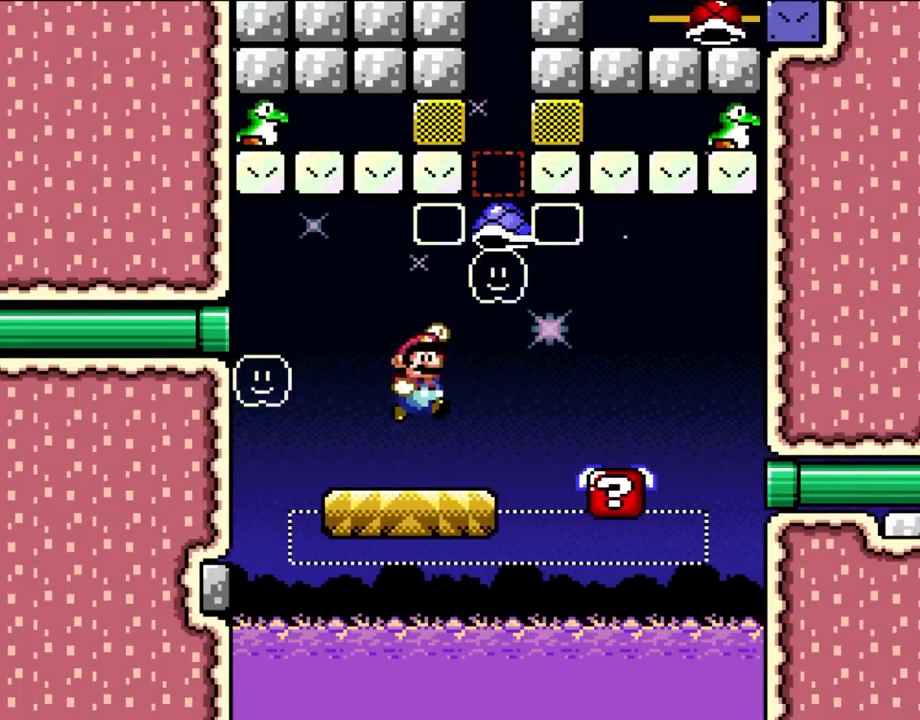
{"dt_ms": 500, "buttons": ["Y"], "events": [[217, "DPAD_RIGHT", "up"], [317, "DPAD_LEFT", "down"], [417, "DPAD_LEFT", "up"]]}
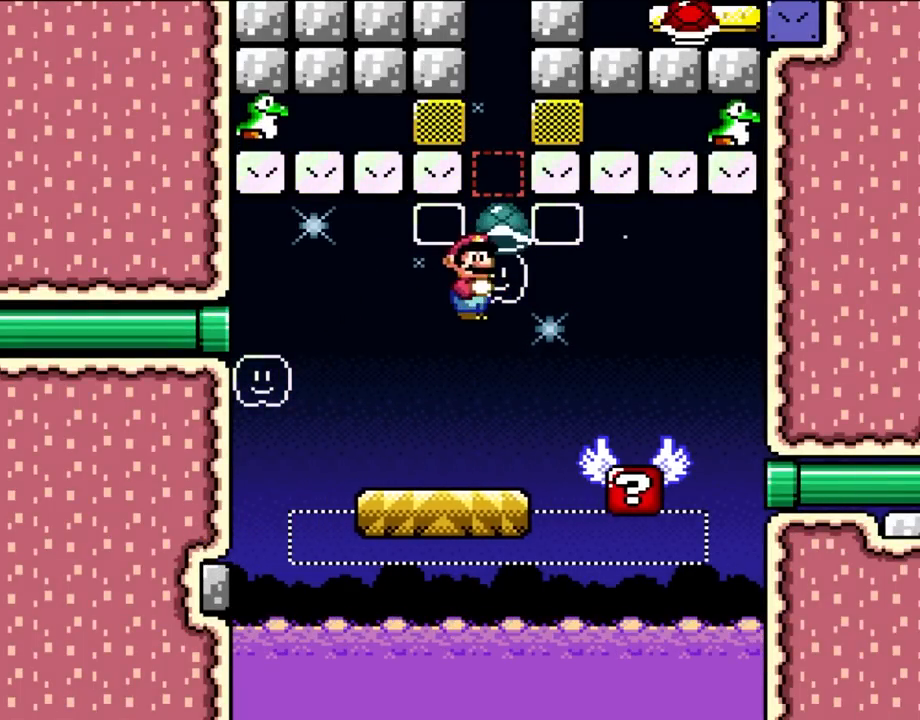
{"dt_ms": 500, "buttons": ["Y", "DPAD_LEFT"], "events": [[383, "DPAD_LEFT", "down"]]}
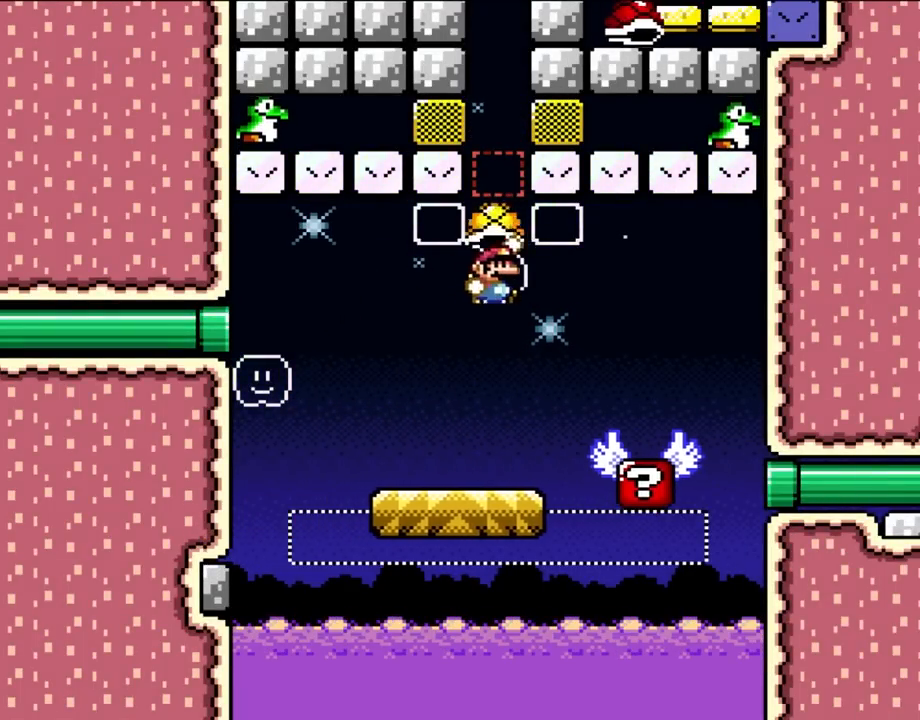
{"dt_ms": 500, "buttons": ["Y", "DPAD_RIGHT"], "events": [[33, "DPAD_LEFT", "up"], [150, "DPAD_LEFT", "down"], [317, "DPAD_LEFT", "up"], [500, "DPAD_RIGHT", "down"]]}
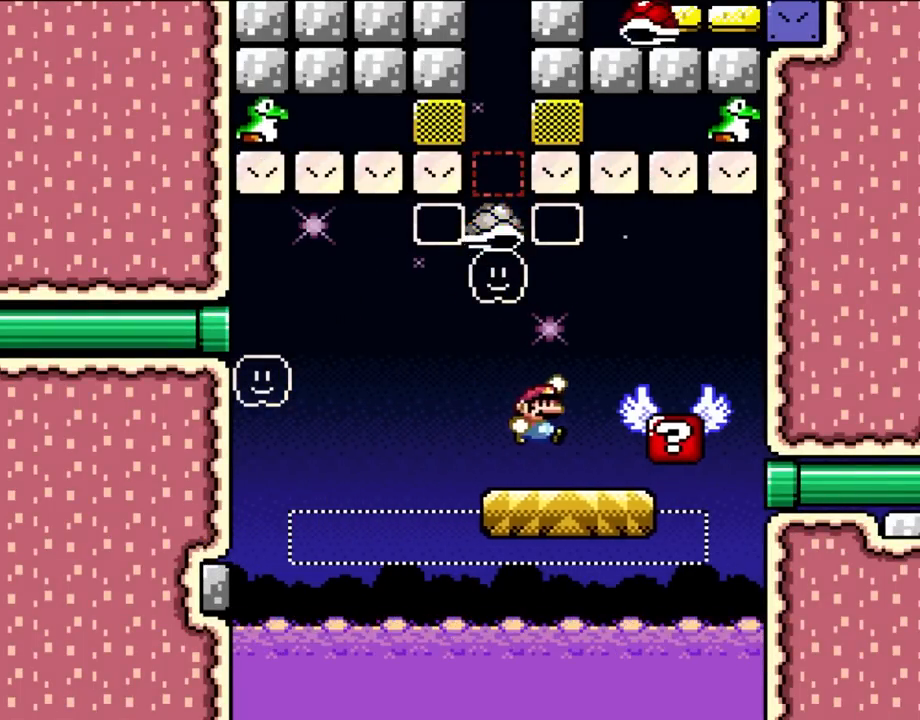
{"dt_ms": 500, "buttons": ["Y", "DPAD_RIGHT"], "events": []}
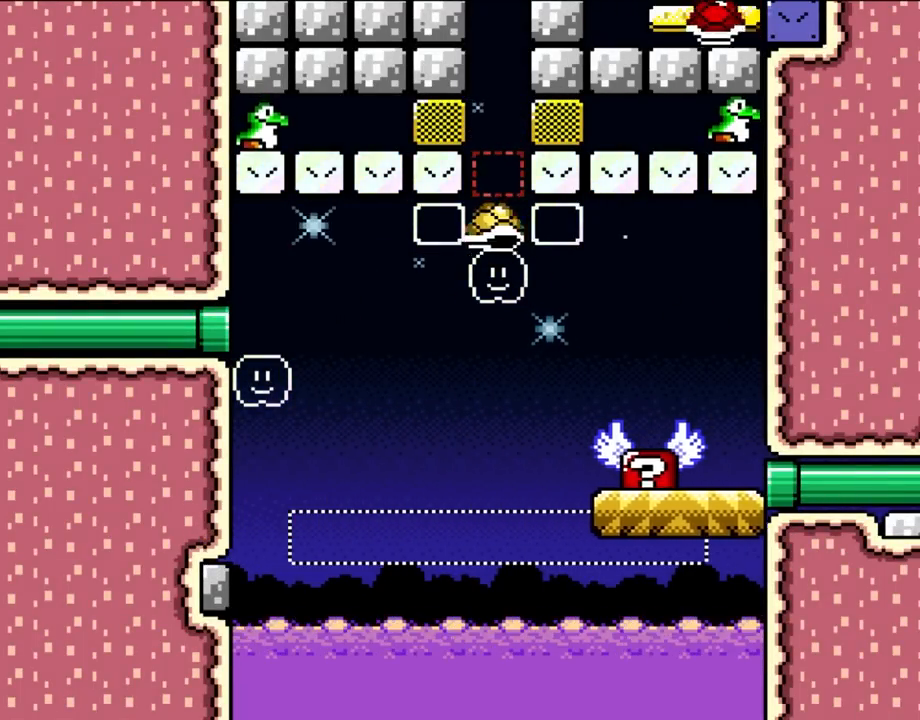
{"dt_ms": 500, "buttons": ["Y", "DPAD_RIGHT"], "events": []}
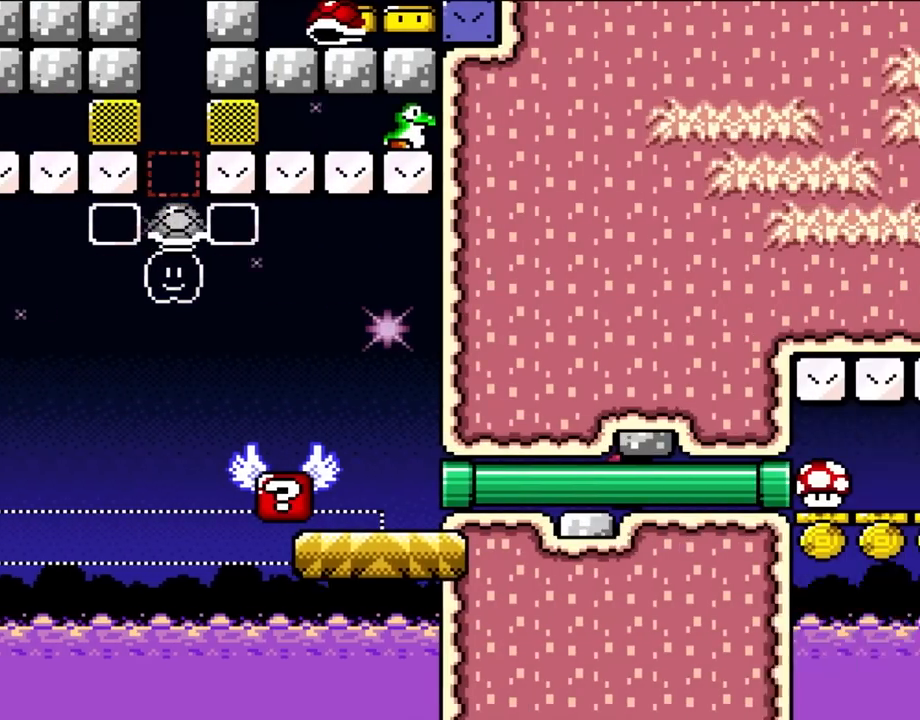
{"dt_ms": 500, "buttons": ["Y"], "events": [[267, "DPAD_RIGHT", "up"]]}
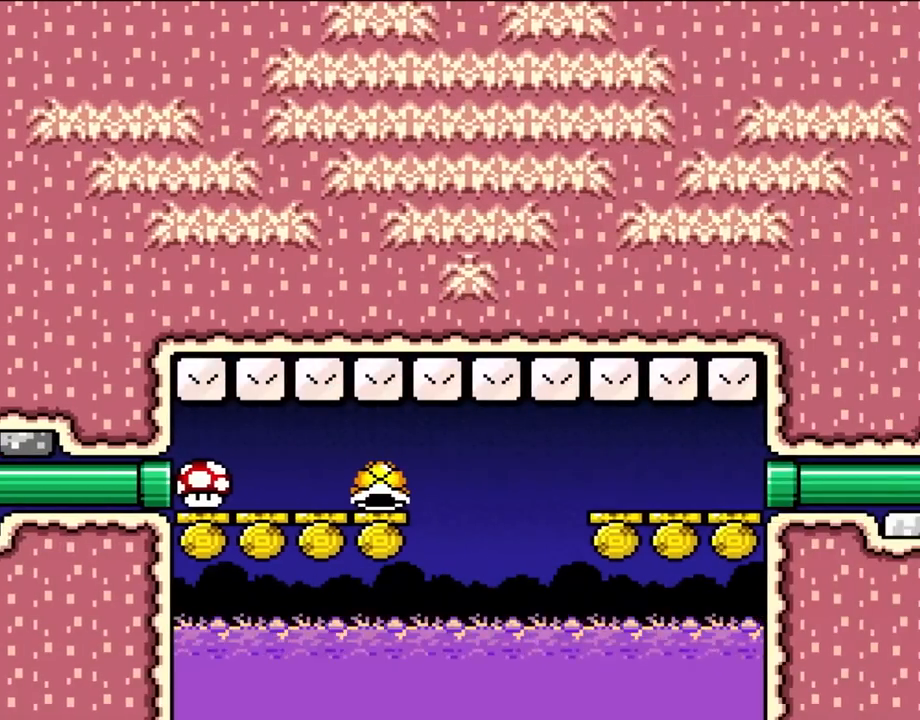
{"dt_ms": 1000, "buttons": ["Y"]}
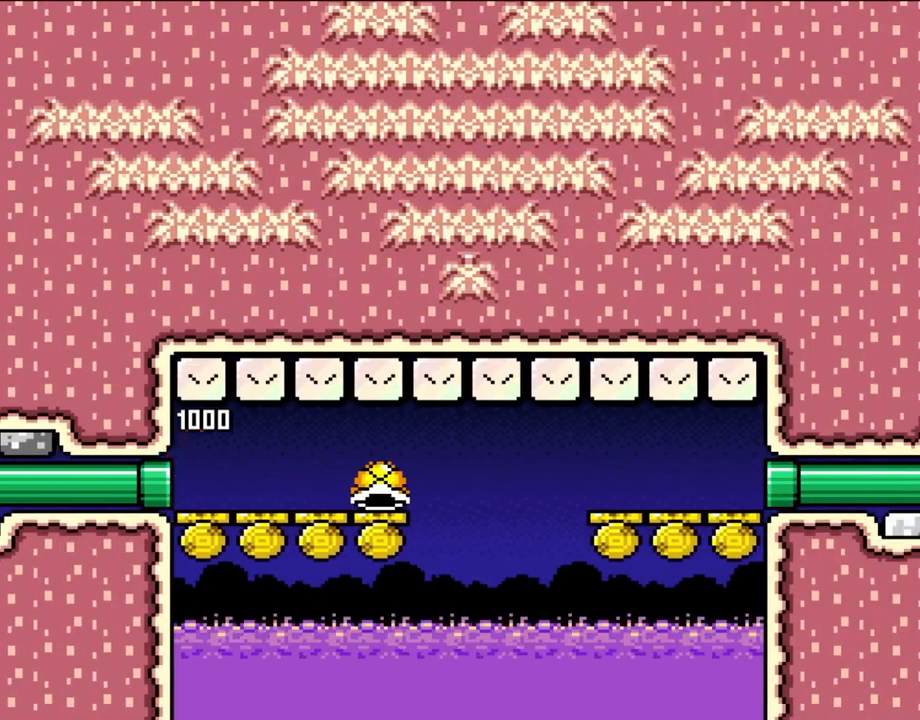
{"dt_ms": 500, "buttons": ["Y"], "events": []}
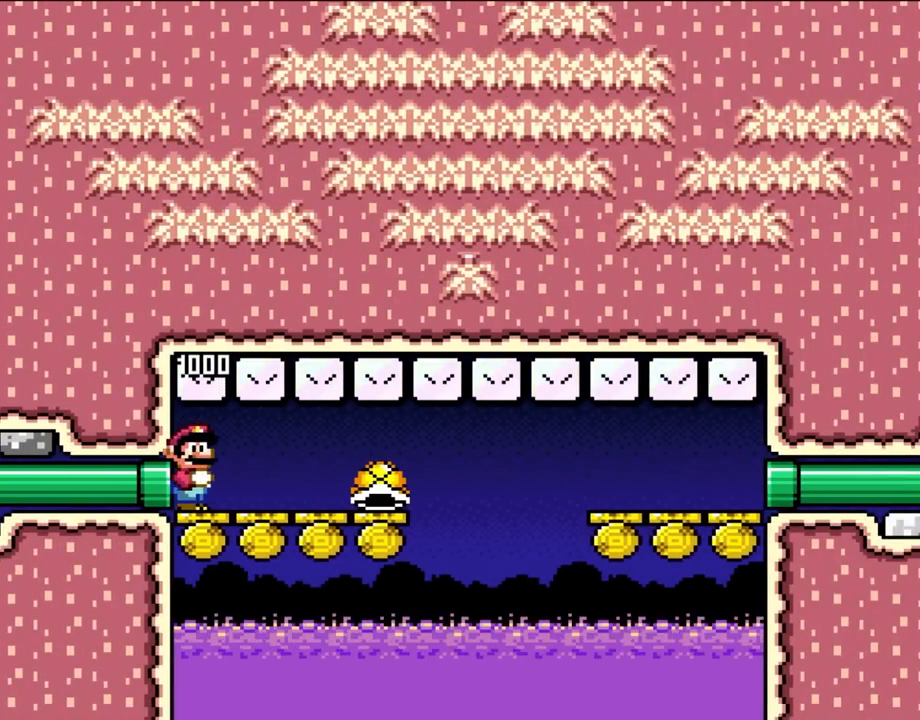
{"dt_ms": 500, "buttons": [], "events": [[83, "Y", "up"]]}
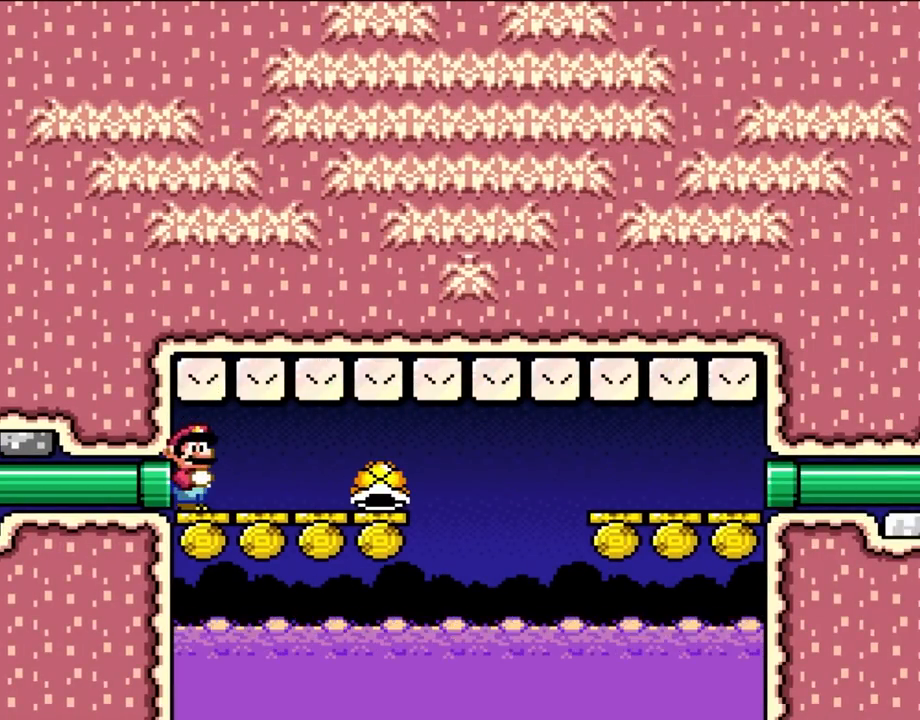
{"dt_ms": 500, "buttons": [], "events": []}
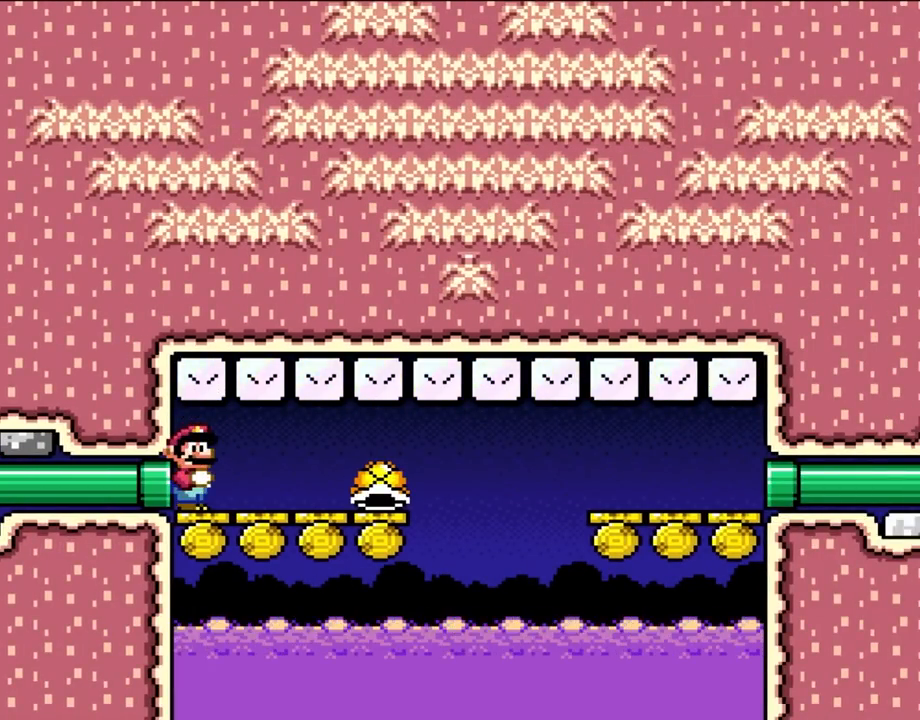
{"dt_ms": 500, "buttons": [], "events": []}
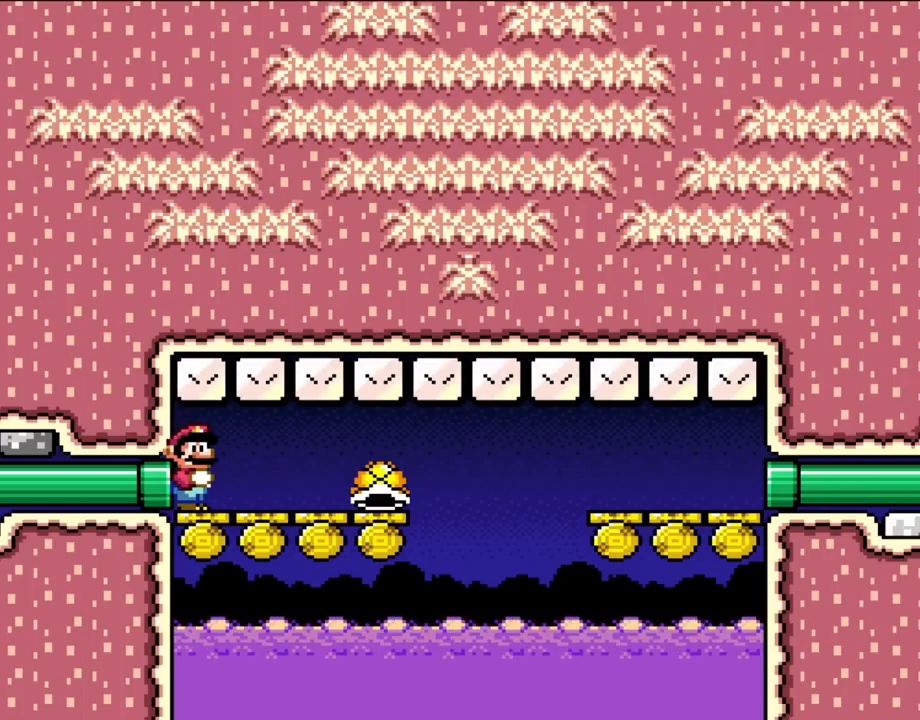
{"dt_ms": 500, "buttons": [], "events": []}
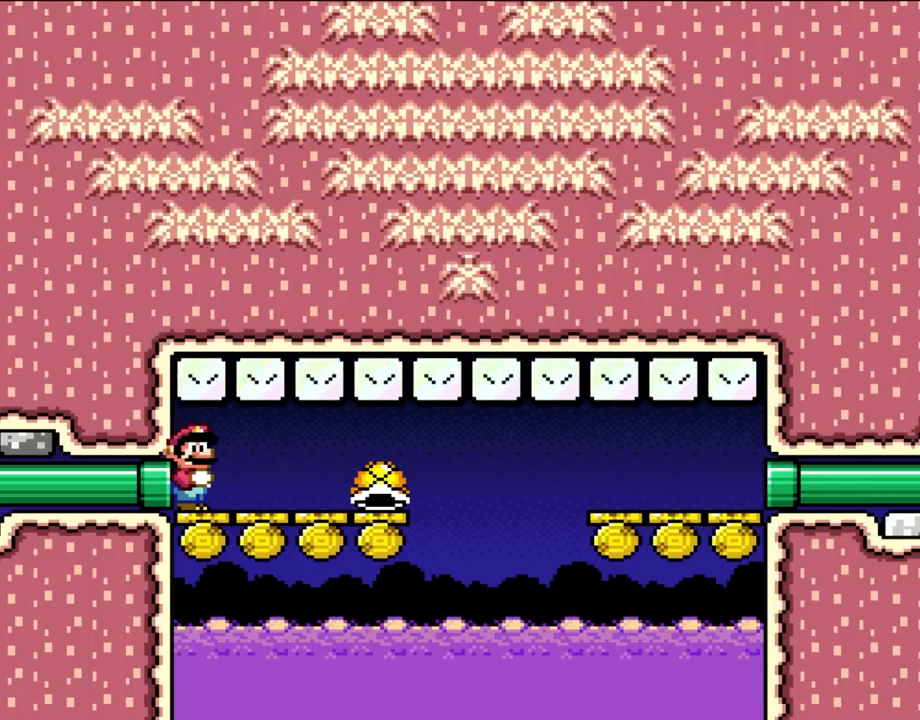
{"dt_ms": 500, "buttons": [], "events": []}
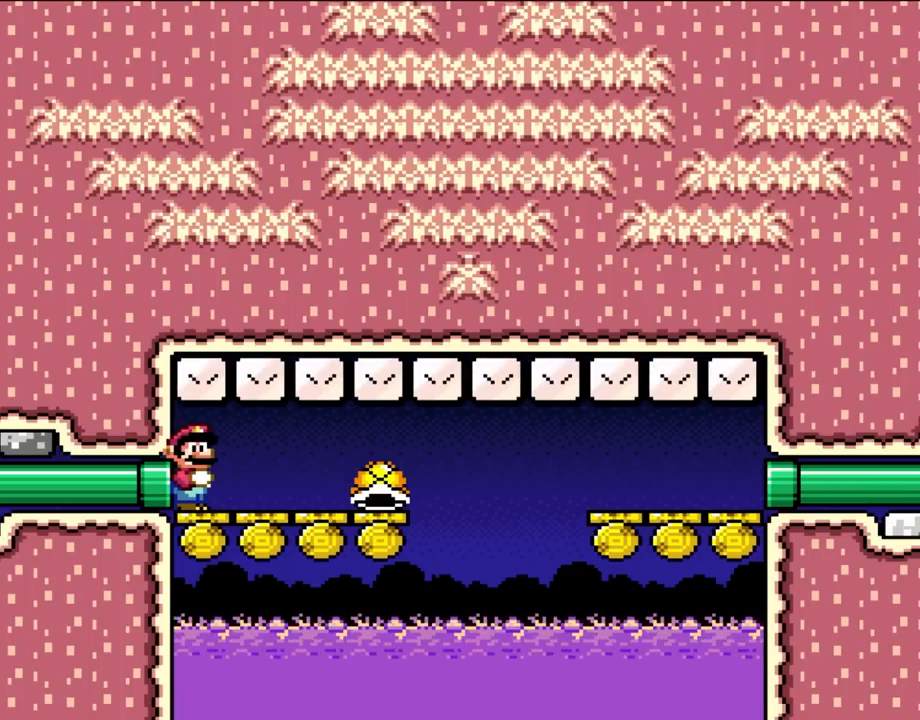
{"dt_ms": 500, "buttons": [], "events": []}
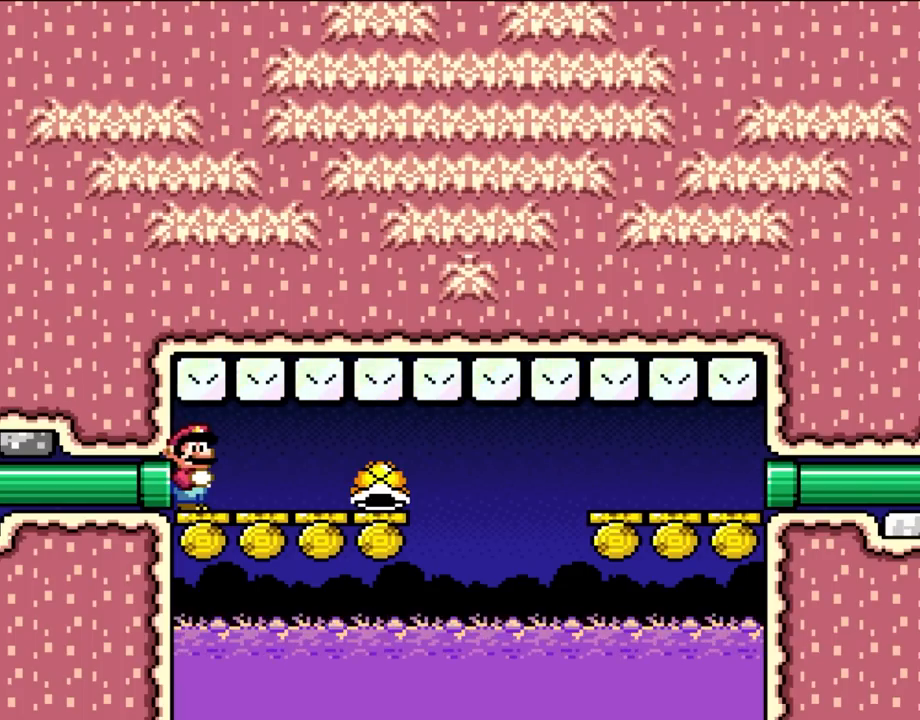
{"dt_ms": 500, "buttons": [], "events": []}
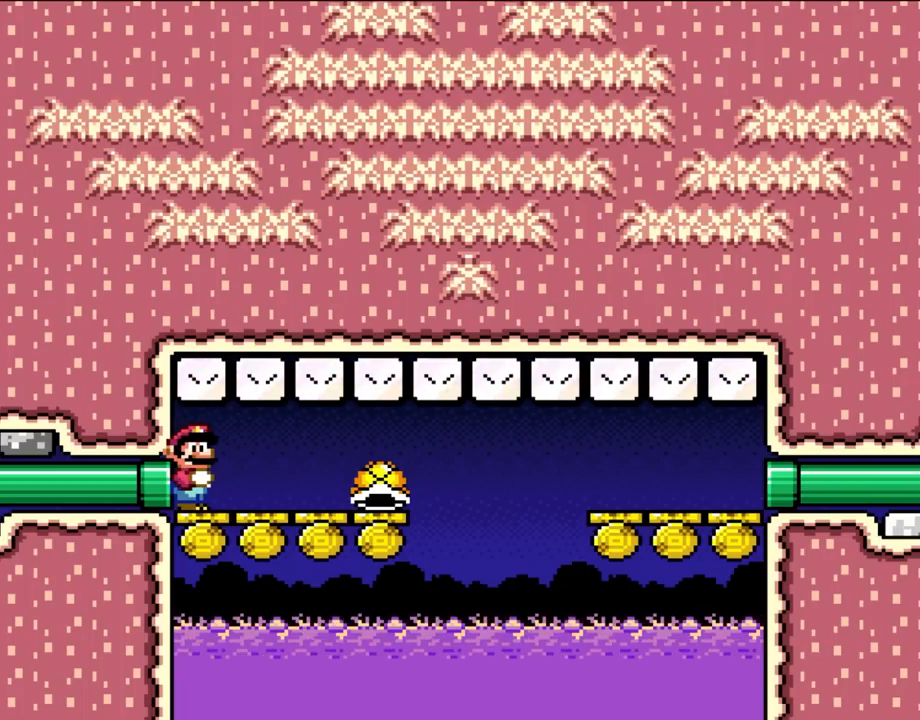
{"dt_ms": 500, "buttons": [], "events": []}
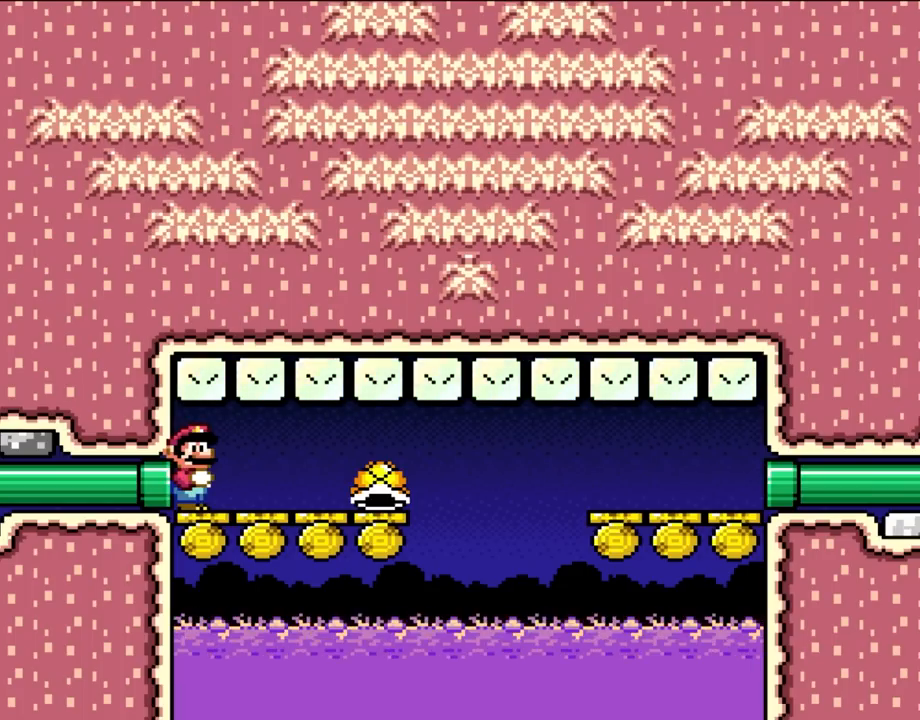
{"dt_ms": 500, "buttons": [], "events": []}
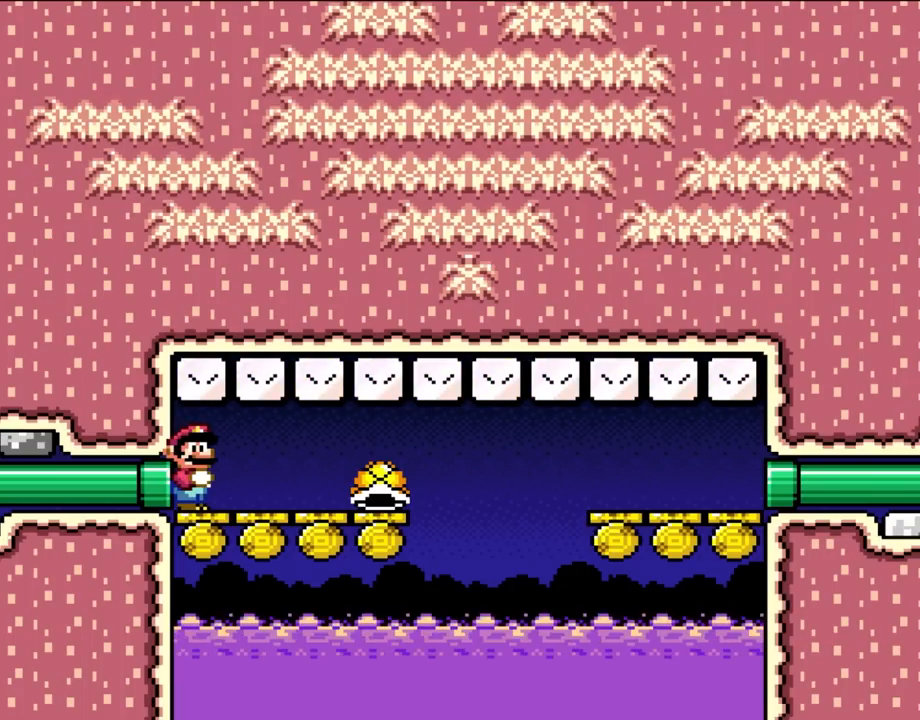
{"dt_ms": 500, "buttons": ["Y"], "events": [[433, "Y", "down"]]}
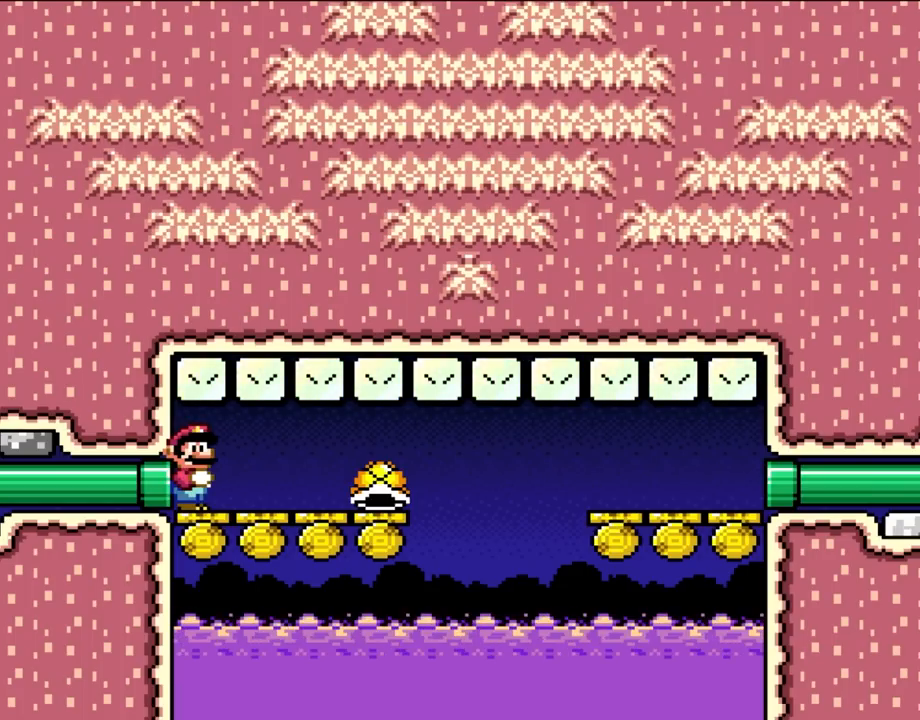
{"dt_ms": 500, "buttons": ["Y"], "events": []}
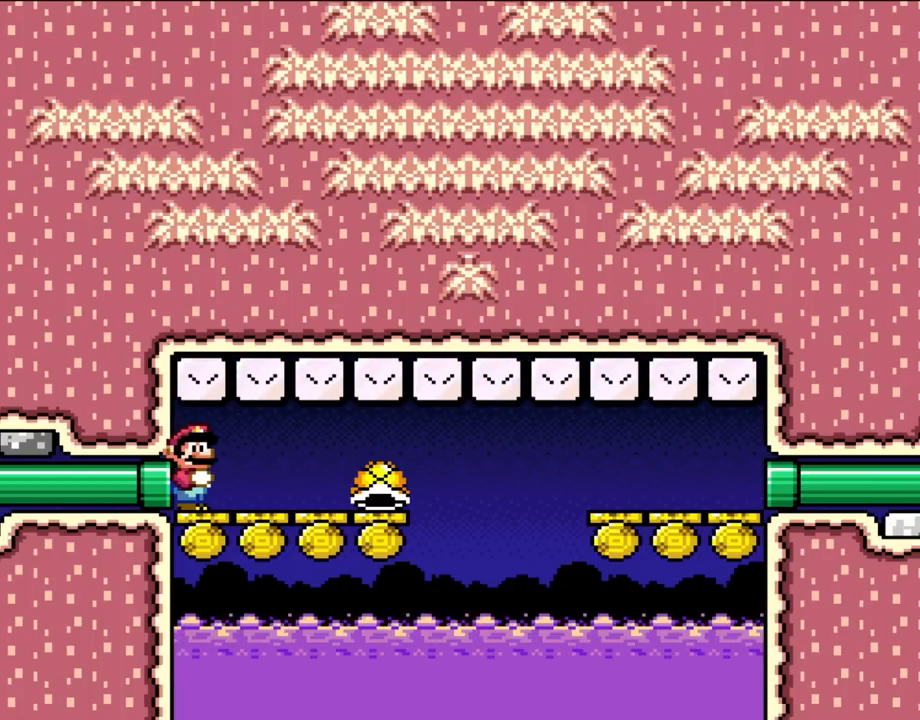
{"dt_ms": 500, "buttons": ["Y"], "events": []}
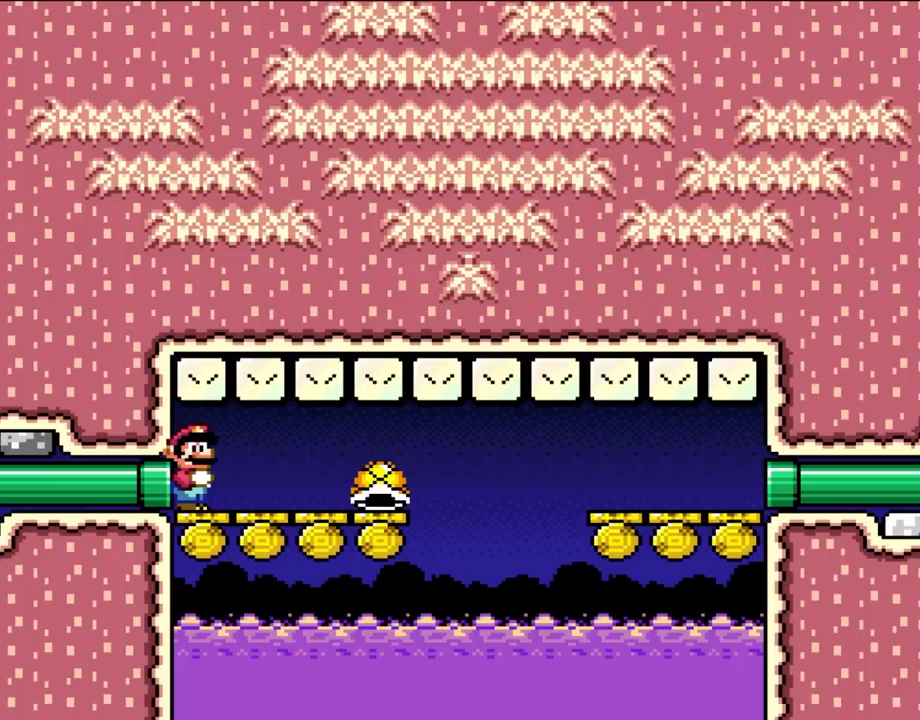
{"dt_ms": 500, "buttons": ["Y"], "events": []}
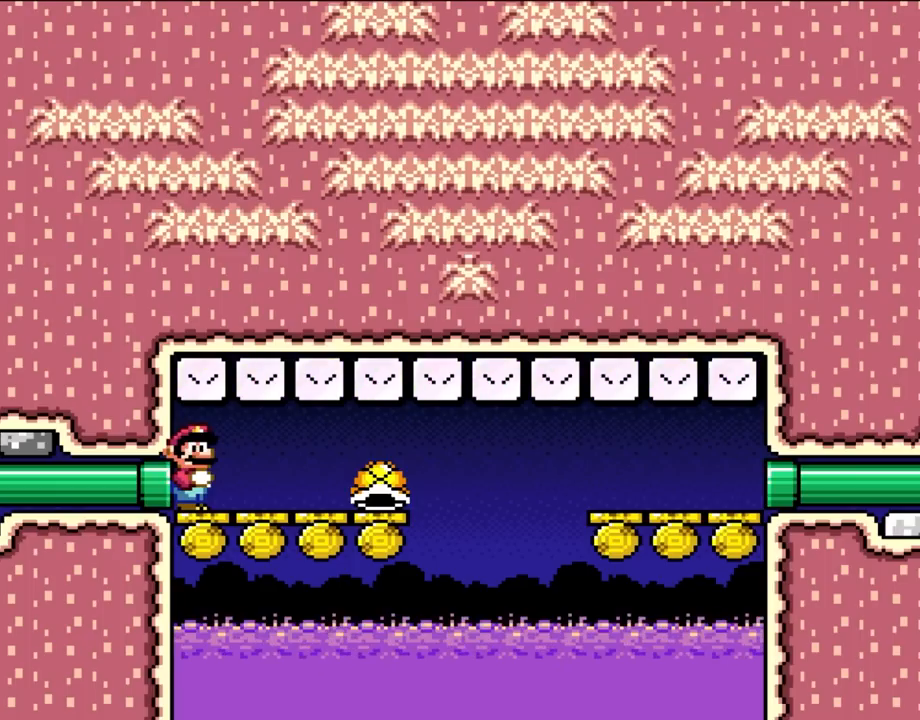
{"dt_ms": 500, "buttons": ["Y", "DPAD_RIGHT"], "events": [[333, "DPAD_RIGHT", "down"]]}
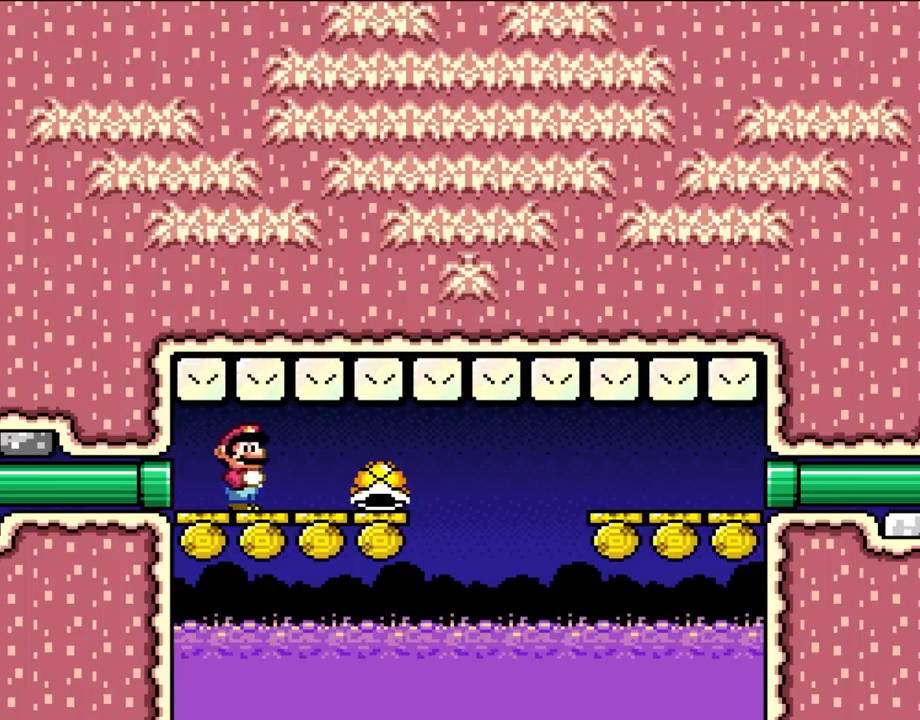
{"dt_ms": 500, "buttons": ["Y", "DPAD_LEFT"], "events": [[233, "DPAD_RIGHT", "up"], [433, "DPAD_LEFT", "down"]]}